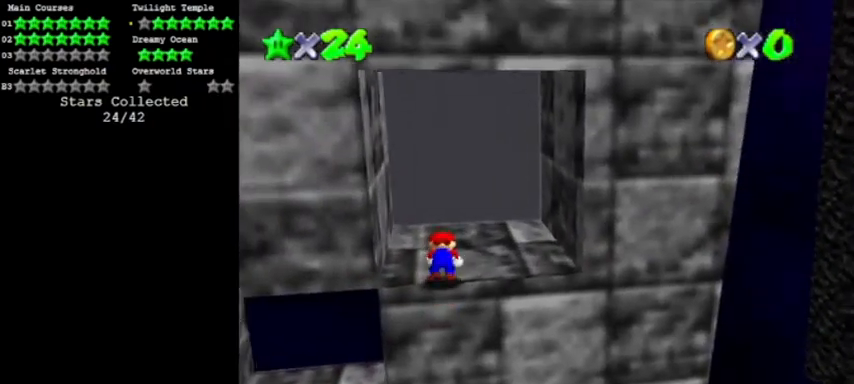
Gameplay with a controller (Nintendo layout); each line is a JSON object with the inputs held at the frame after it. "events" lists button and stick changes between this image and that frame as [ms after this image, input, new state], when the widget could be followed in between. Not read: L3 R3.
{"buttons": [], "left_stick": "center", "events": [[501, "A", "up"]]}
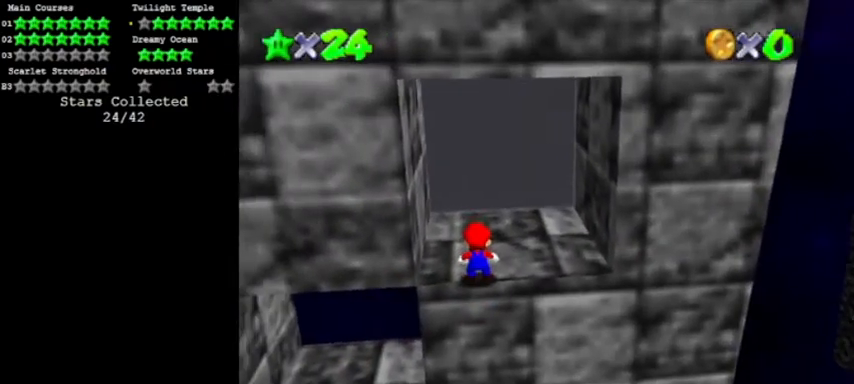
{"buttons": [], "left_stick": "center", "events": [[100, "C_LEFT", "down"], [234, "C_LEFT", "up"], [267, "C_LEFT", "down"], [367, "C_LEFT", "up"]]}
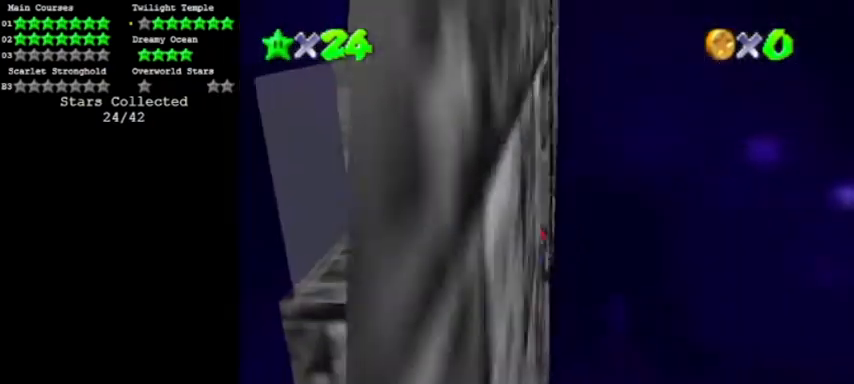
{"buttons": [], "left_stick": "down", "events": [[167, "left_stick", "up"], [234, "left_stick", "center"], [367, "A", "down"], [468, "left_stick", "down"], [501, "A", "up"]]}
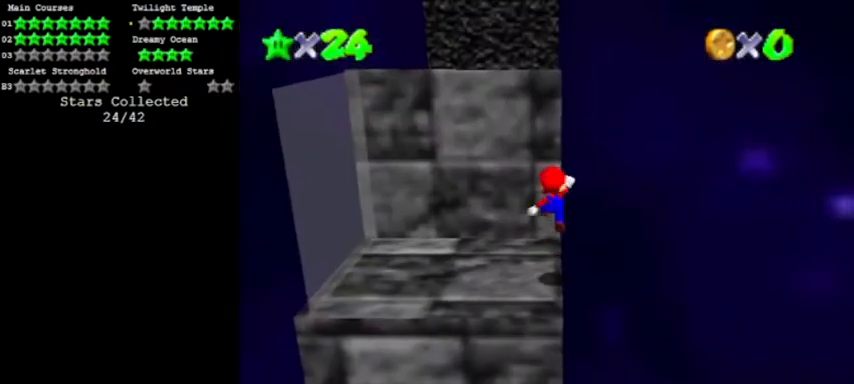
{"buttons": ["C_RIGHT"], "left_stick": "center", "events": [[100, "left_stick", "center"], [500, "C_RIGHT", "down"]]}
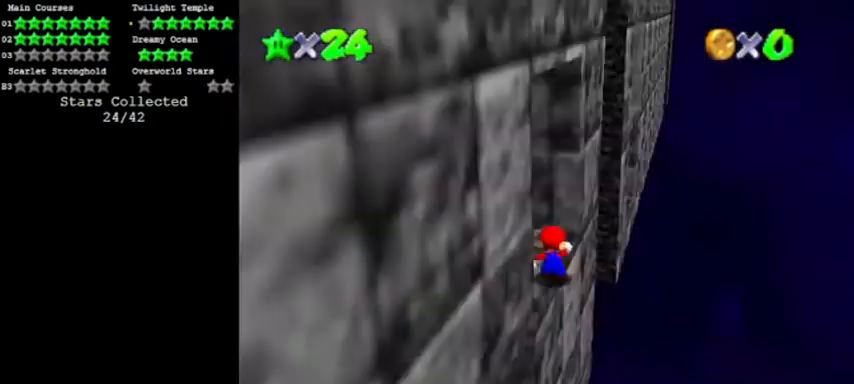
{"buttons": [], "left_stick": "center", "events": [[67, "C_RIGHT", "up"], [367, "C_RIGHT", "down"], [468, "C_RIGHT", "up"]]}
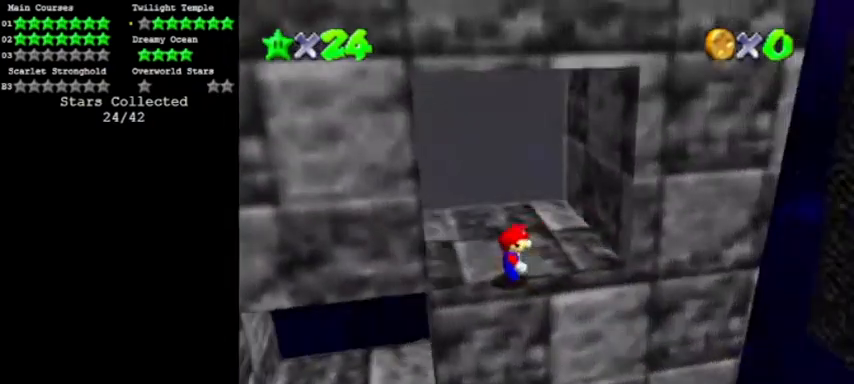
{"buttons": [], "left_stick": "center", "events": [[133, "A", "down"], [167, "left_stick", "left"], [267, "A", "up"], [500, "left_stick", "center"]]}
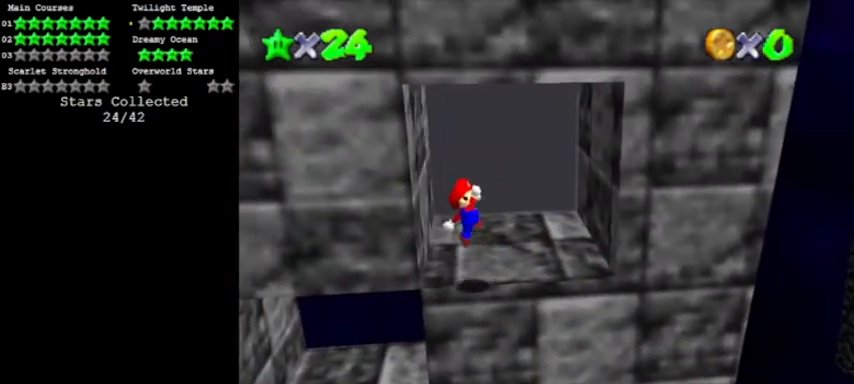
{"buttons": [], "left_stick": "right", "events": [[401, "left_stick", "right"]]}